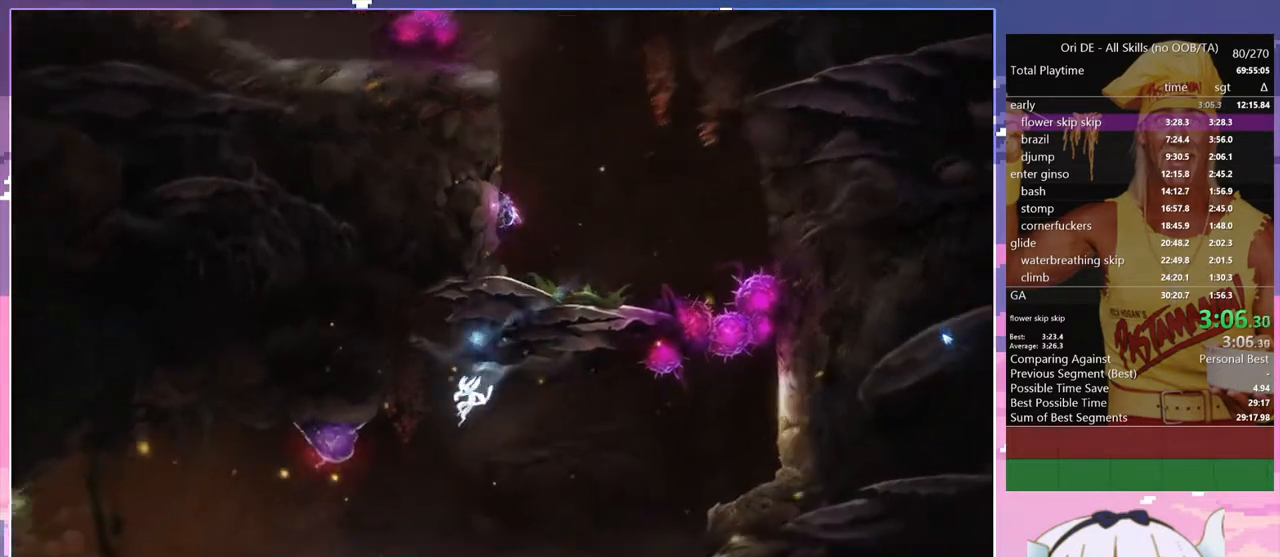
Gameplay with keyboard; each line is a JSON object with the keys held at the frame after it. "events" lists presses ("down") and releases ("up") of "bash", "bash2", "bash3", "bash4", "bz", "cdash", "cjugg", "confirm", "confirm2", "d", "dash", "dbash", "debug", "escape", "glide", "glimb", "grndc", "grnde", "jump", "pause", "q", "rjump", "s", "sa", "save", "space", "spirit", "toggle" and "z" between this image and that frame as [ms after this image, input, new state], when the widget could be followed in between. No other keys are recorded. Mouse input is not recorded. Key names are as the overlay labels them; some are game actions (e.g. jump) rather than physical keys.
{"keys": ["q"], "events": []}
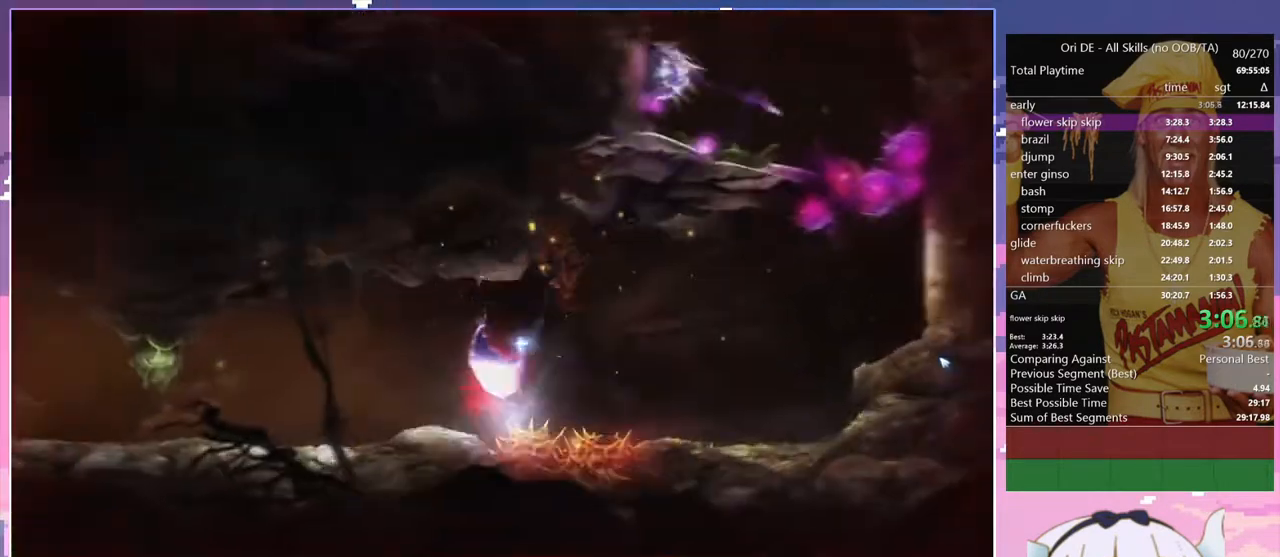
{"keys": ["q"], "events": [[300, "space", "down"], [450, "space", "up"]]}
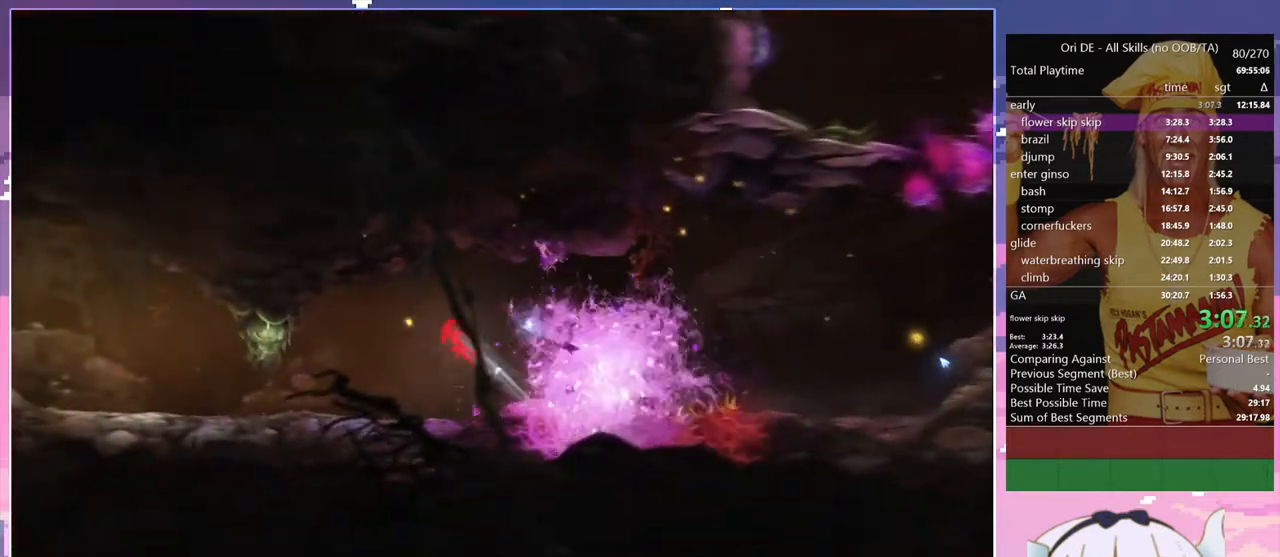
{"keys": ["q"], "events": []}
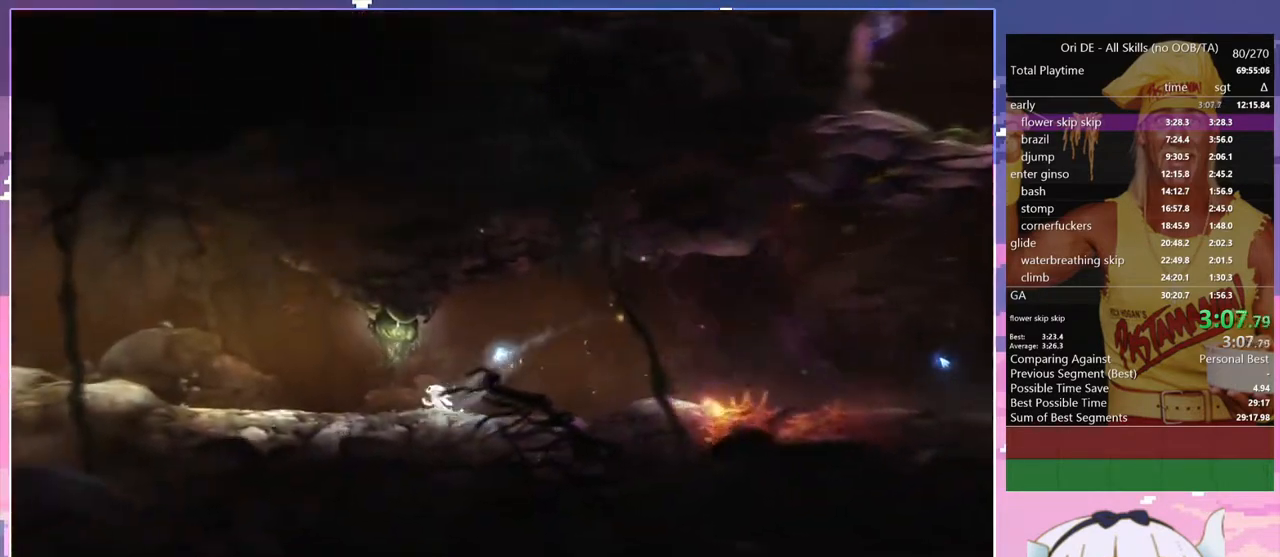
{"keys": ["q", "space"], "events": [[200, "space", "down"]]}
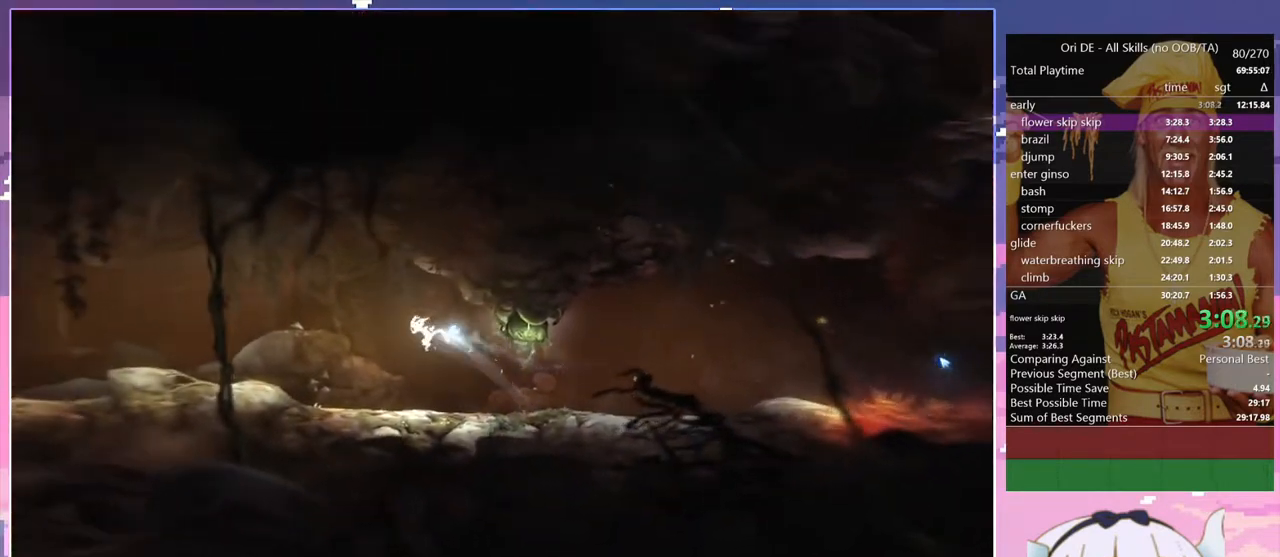
{"keys": ["q"], "events": [[267, "space", "up"]]}
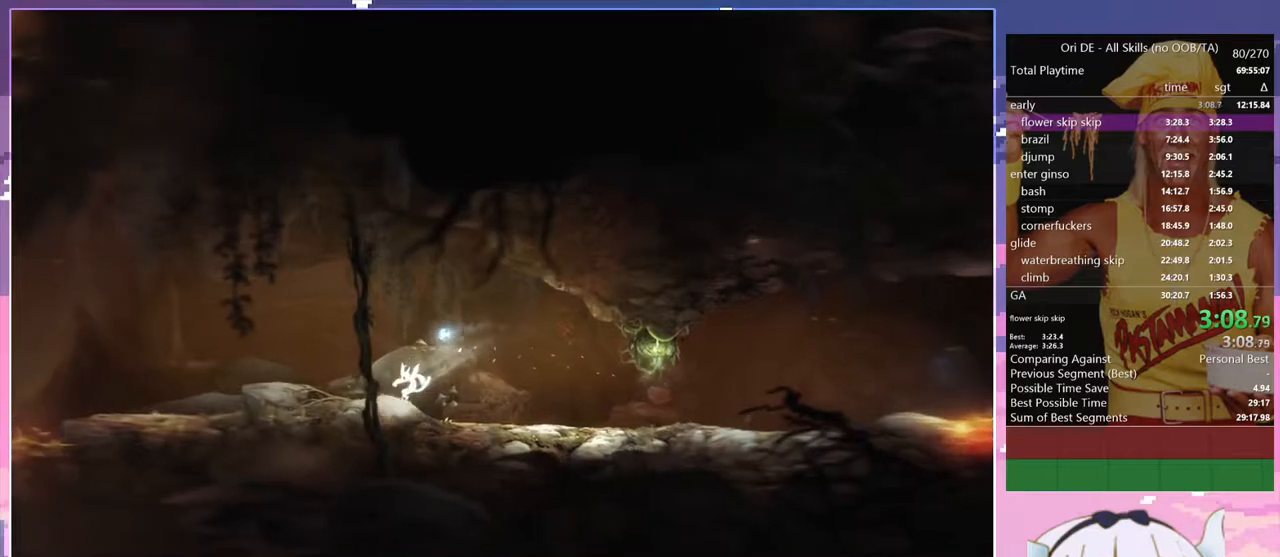
{"keys": ["q"], "events": [[83, "space", "down"], [467, "space", "up"]]}
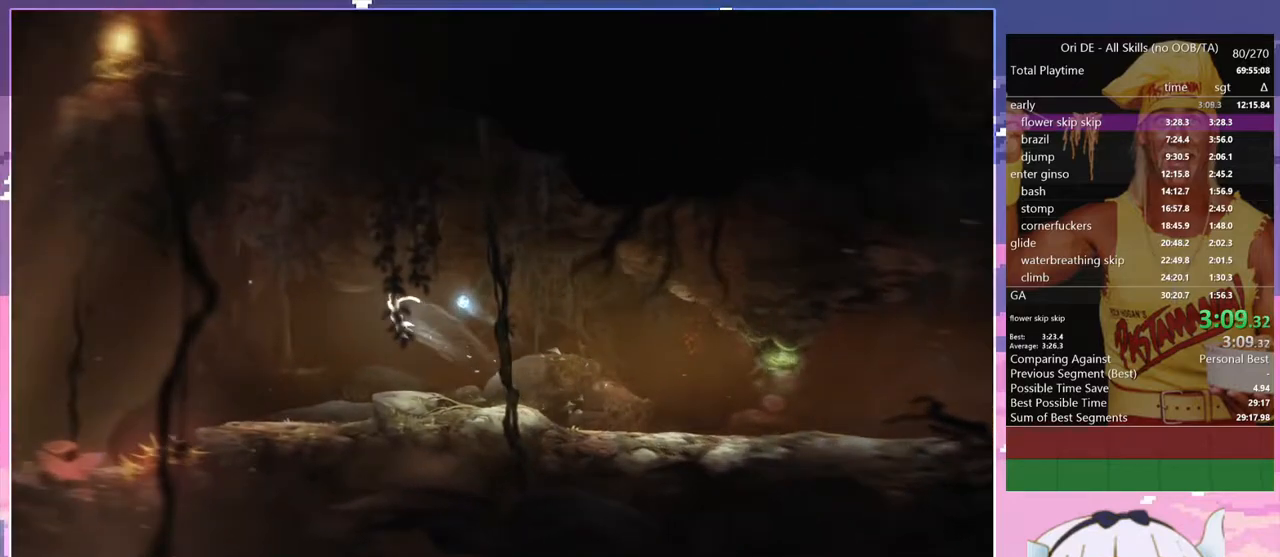
{"keys": ["q"], "events": []}
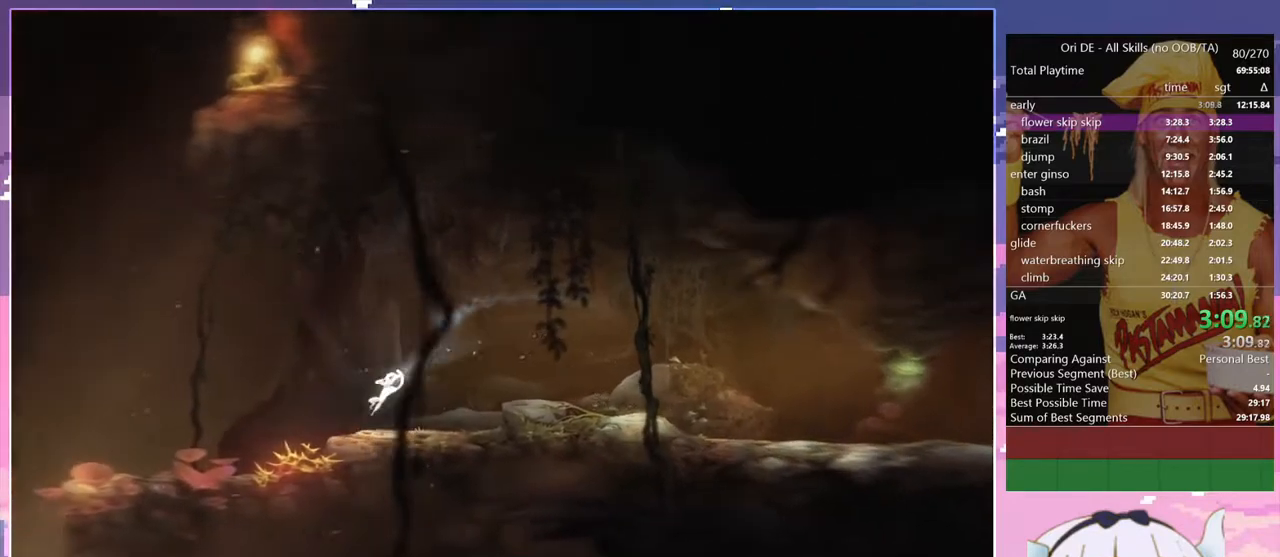
{"keys": ["q"], "events": [[217, "space", "down"], [300, "space", "up"]]}
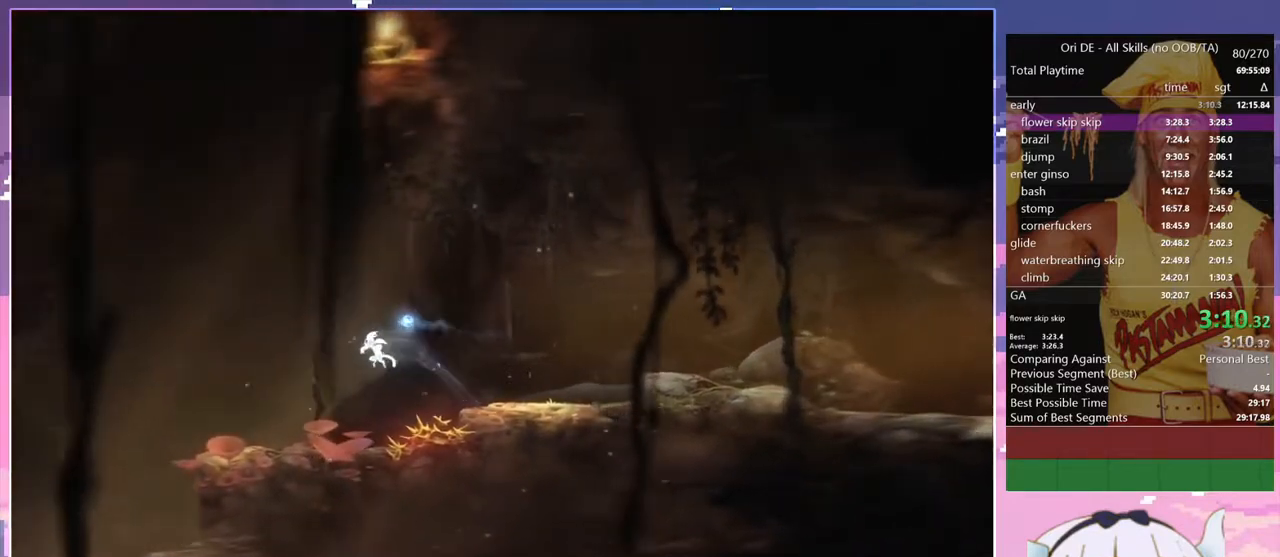
{"keys": ["q"], "events": []}
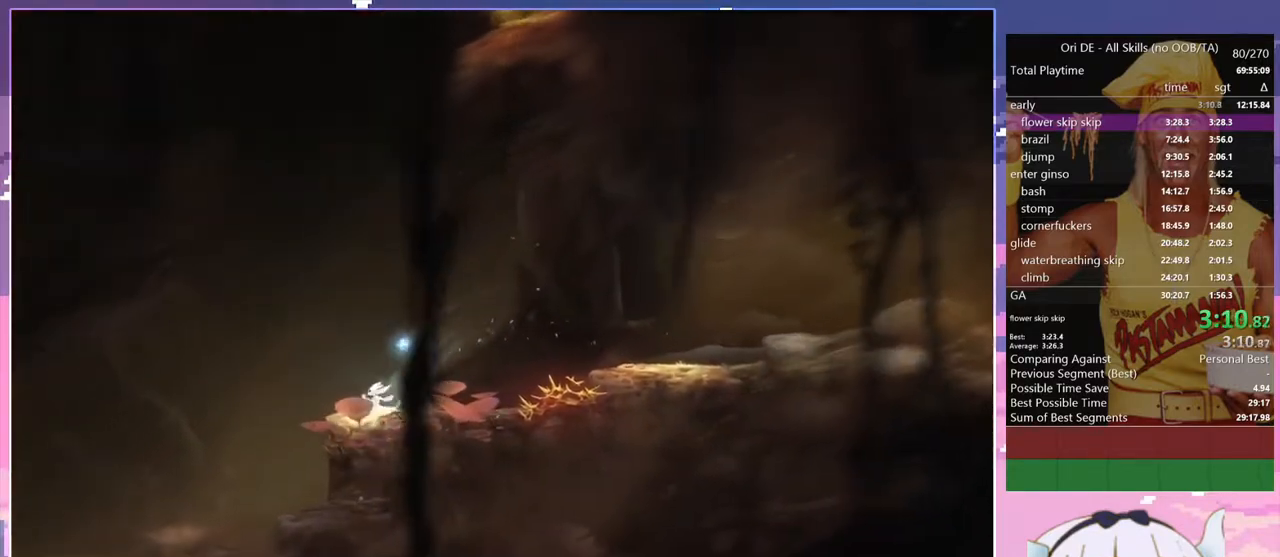
{"keys": ["q", "space"], "events": [[100, "space", "down"]]}
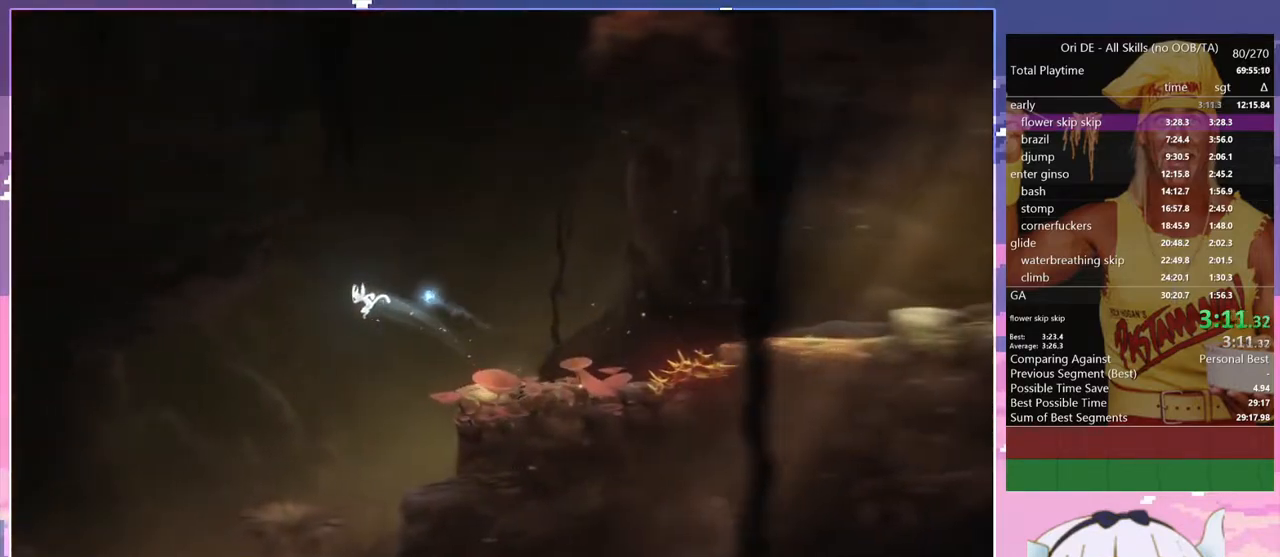
{"keys": ["q", "space"], "events": []}
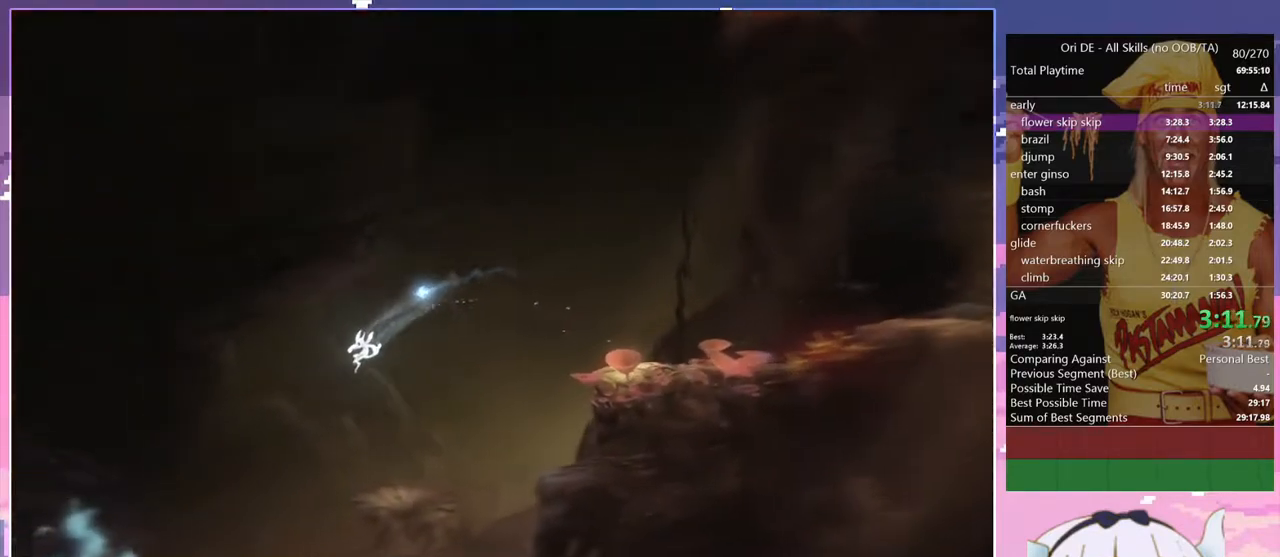
{"keys": ["q"], "events": [[133, "space", "up"]]}
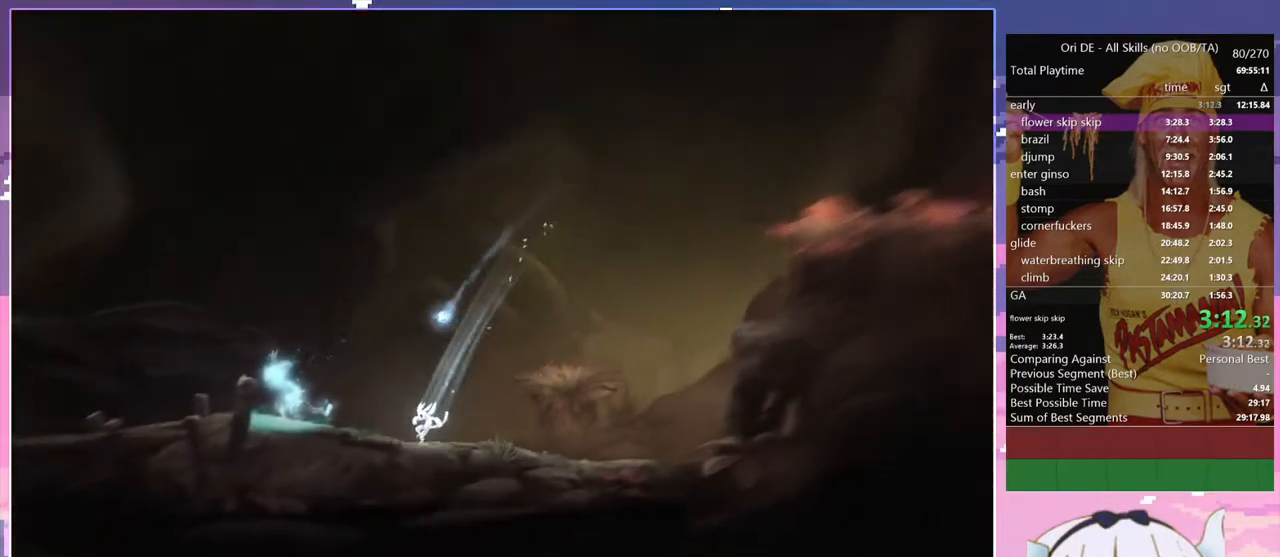
{"keys": ["q"], "events": []}
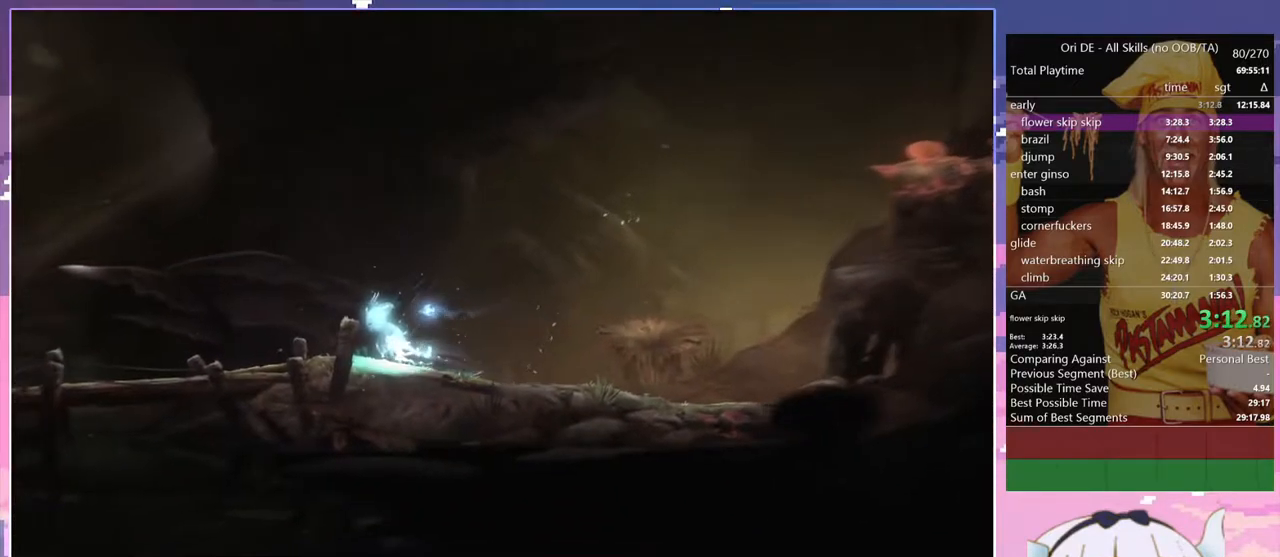
{"keys": ["q", "space"], "events": [[67, "space", "down"]]}
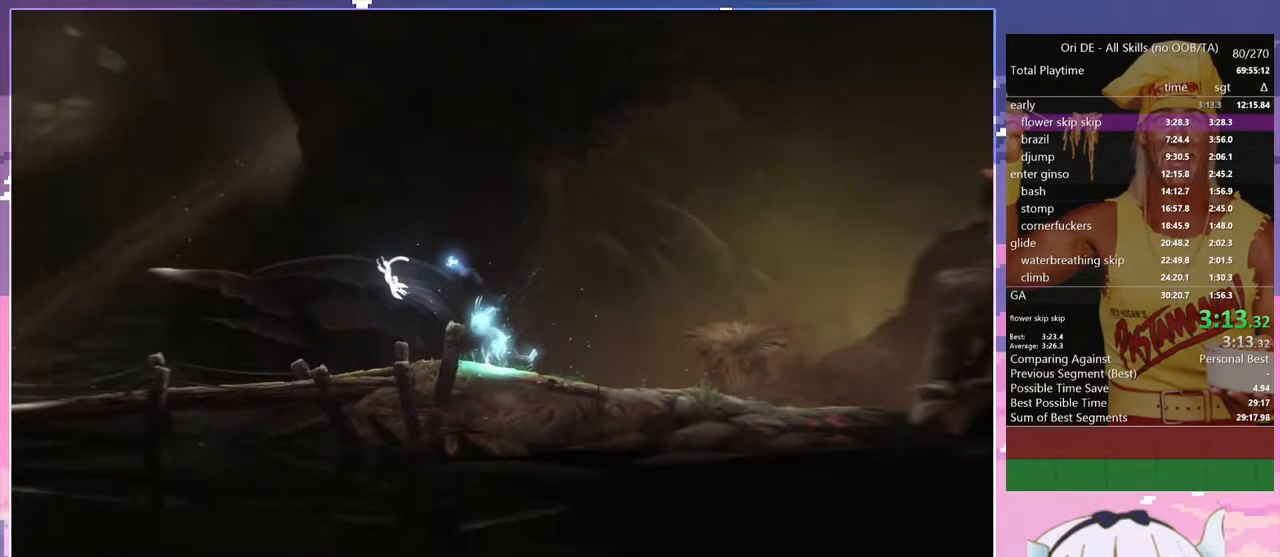
{"keys": ["q", "space"], "events": []}
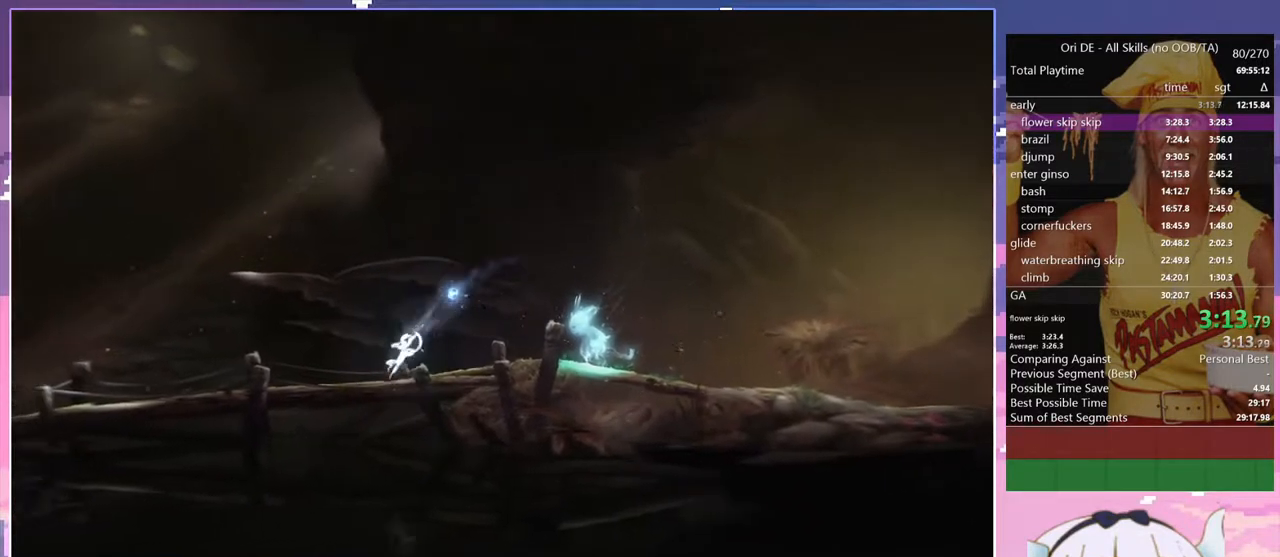
{"keys": ["q"], "events": [[333, "space", "up"]]}
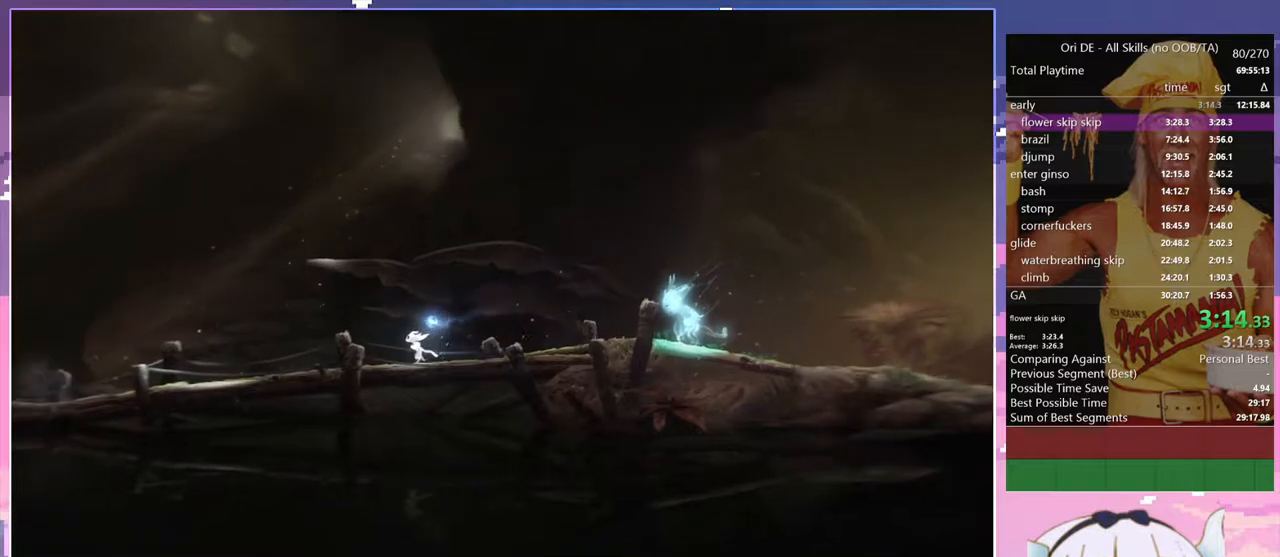
{"keys": ["q"], "events": []}
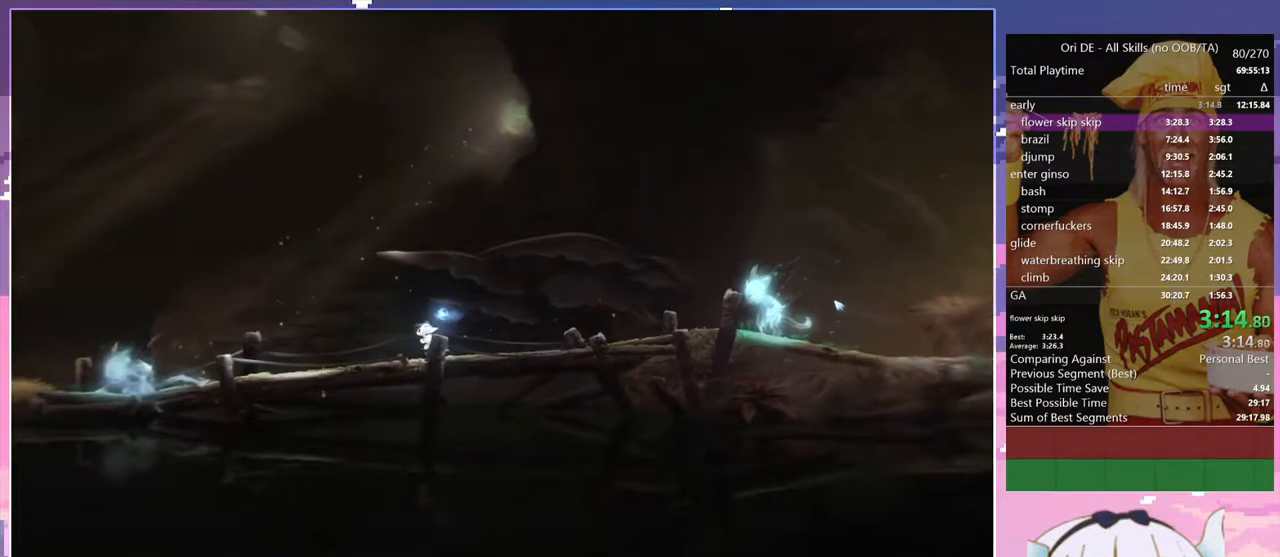
{"keys": ["q"], "events": []}
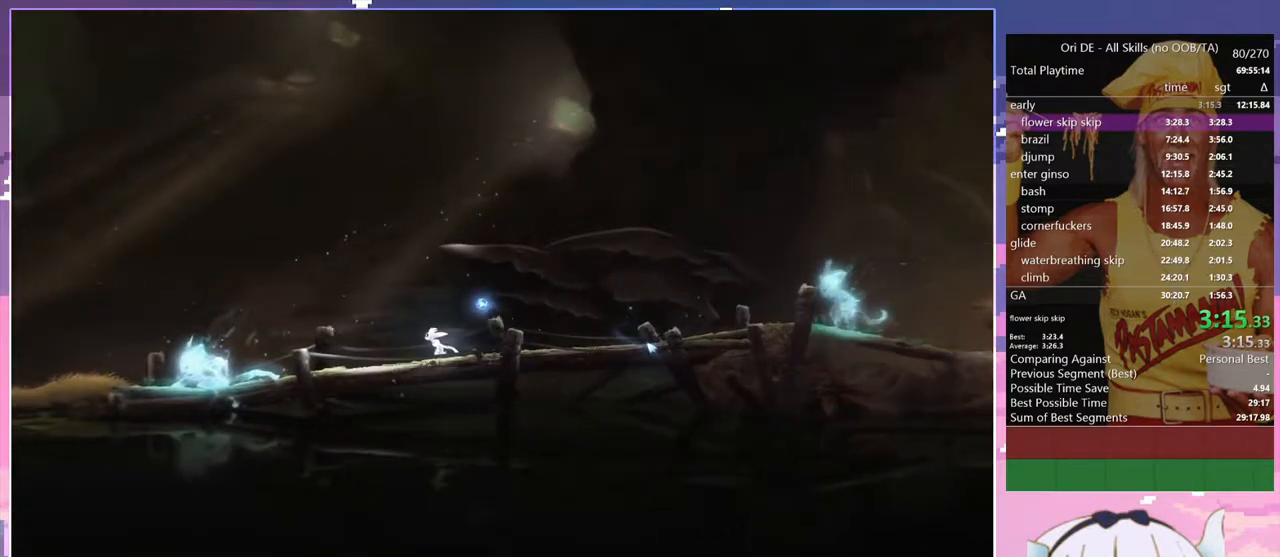
{"keys": ["q"], "events": []}
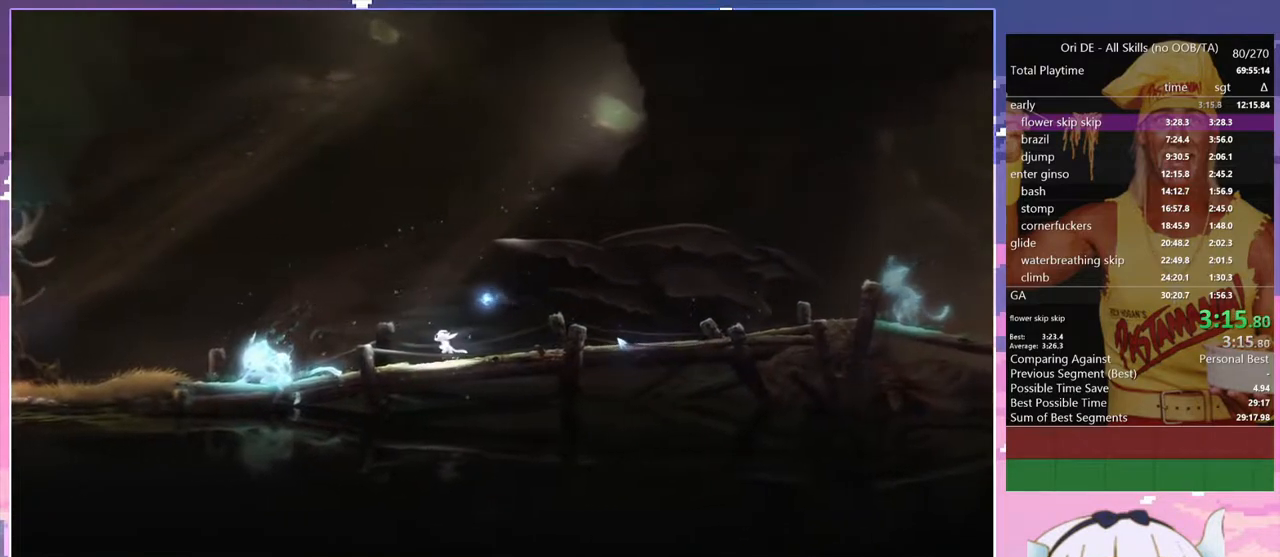
{"keys": ["q"], "events": []}
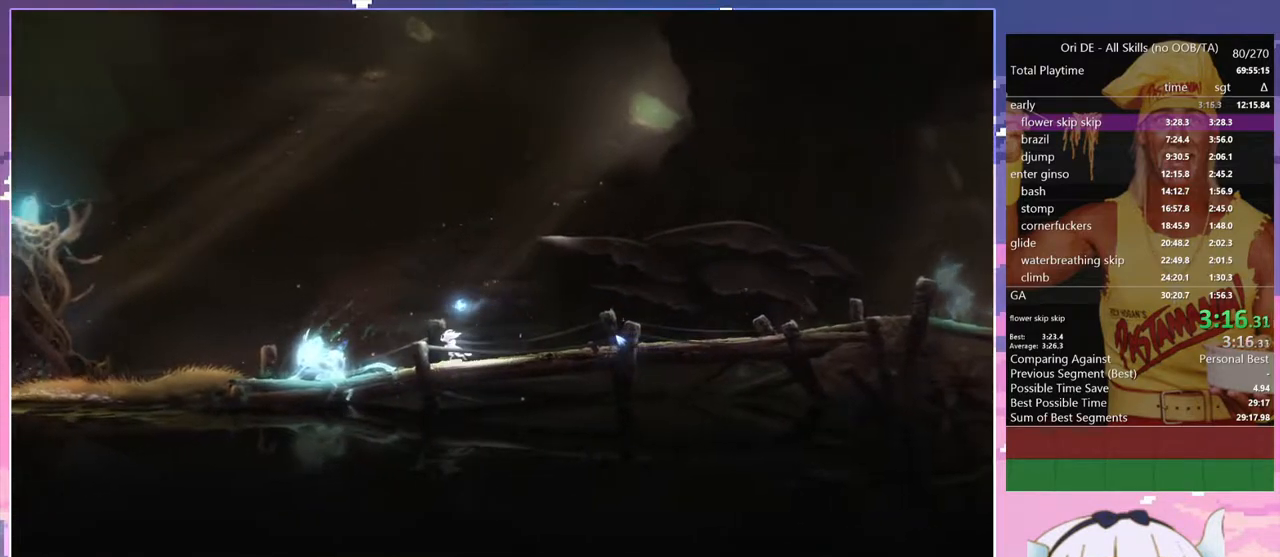
{"keys": ["q"], "events": []}
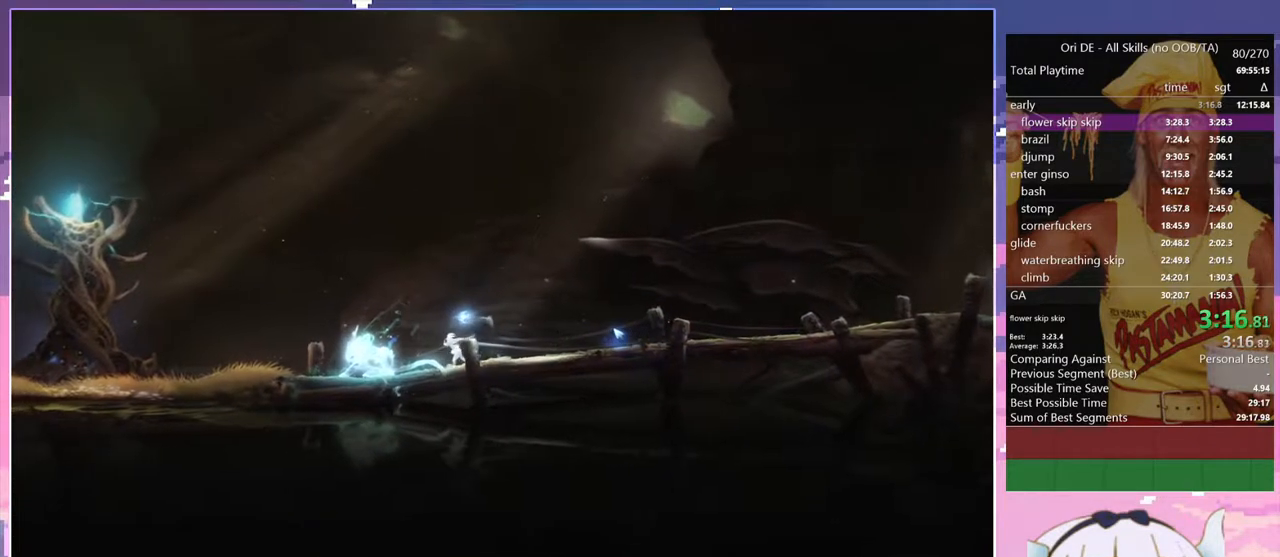
{"keys": ["q"], "events": []}
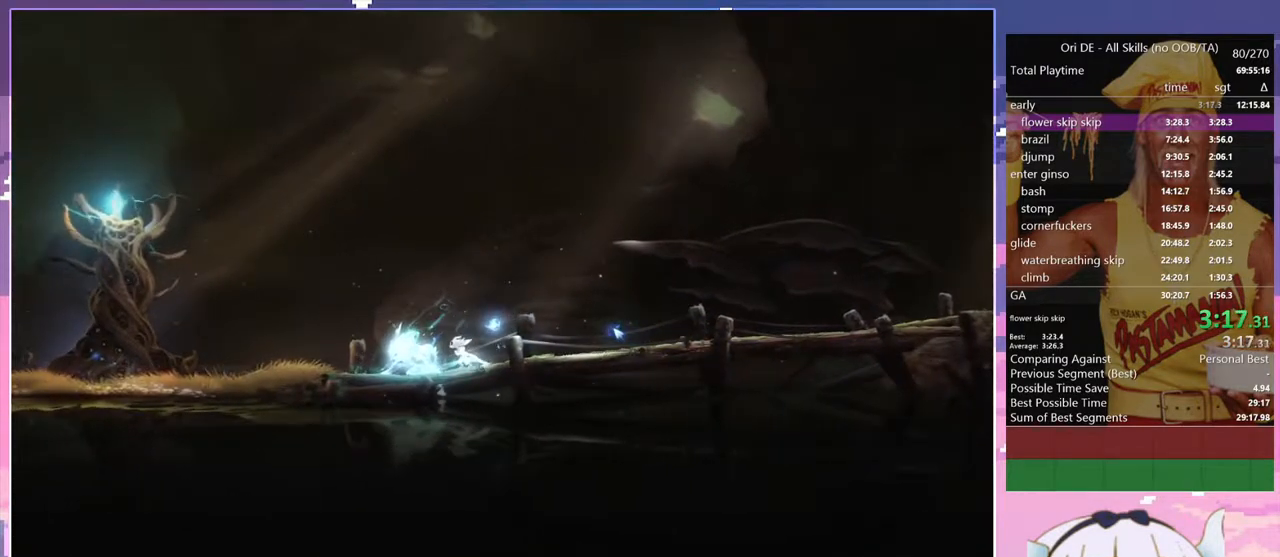
{"keys": ["q"], "events": []}
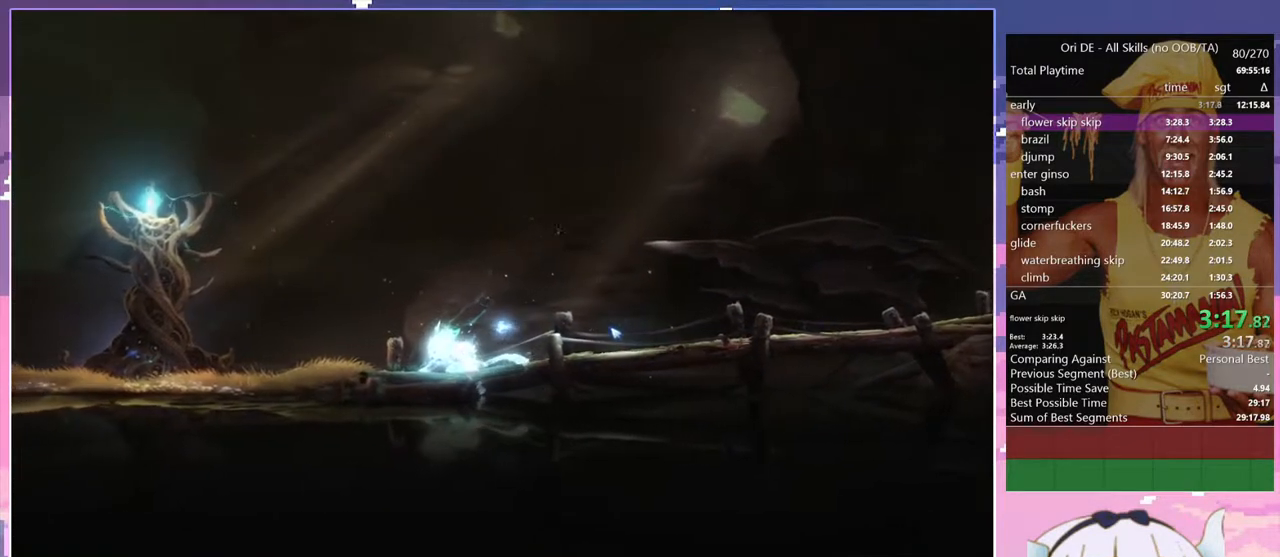
{"keys": ["q"], "events": []}
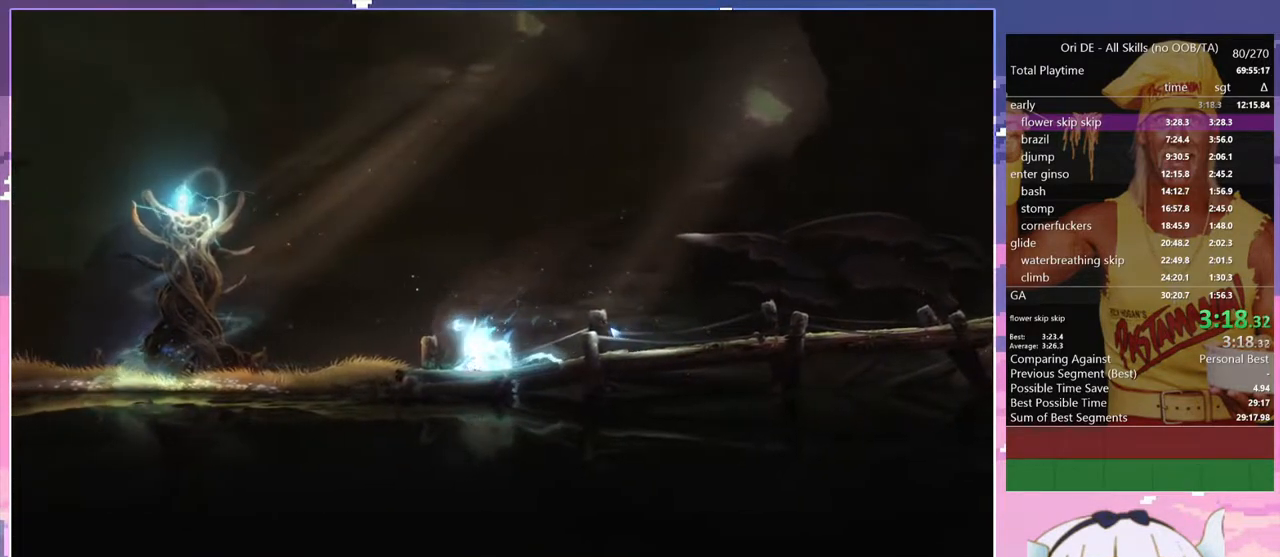
{"keys": ["q"], "events": []}
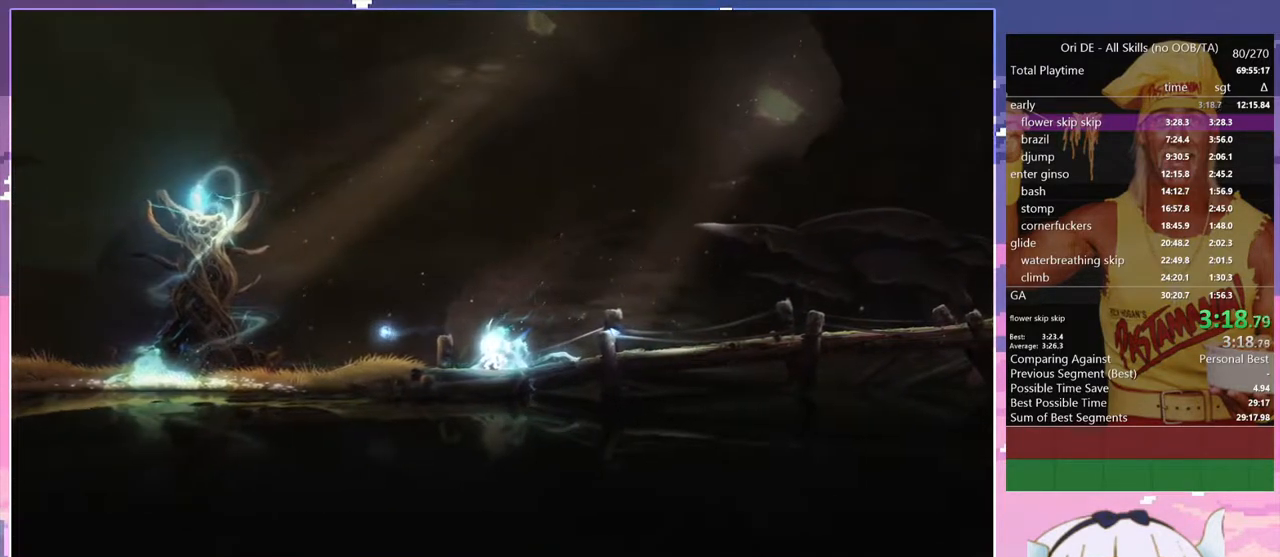
{"keys": ["q"], "events": []}
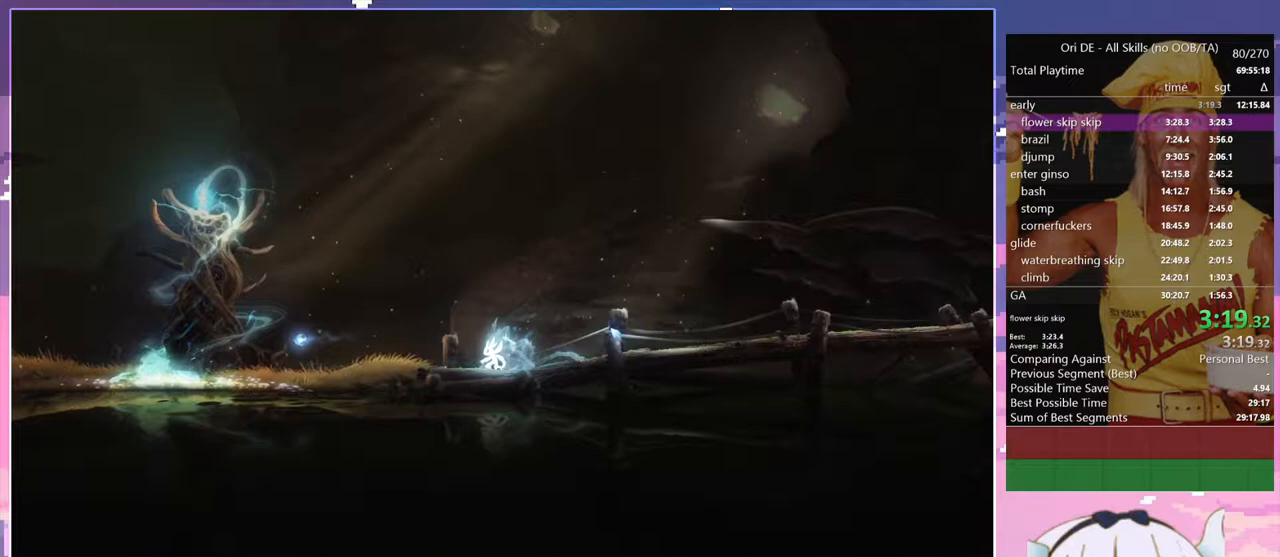
{"keys": ["q"], "events": []}
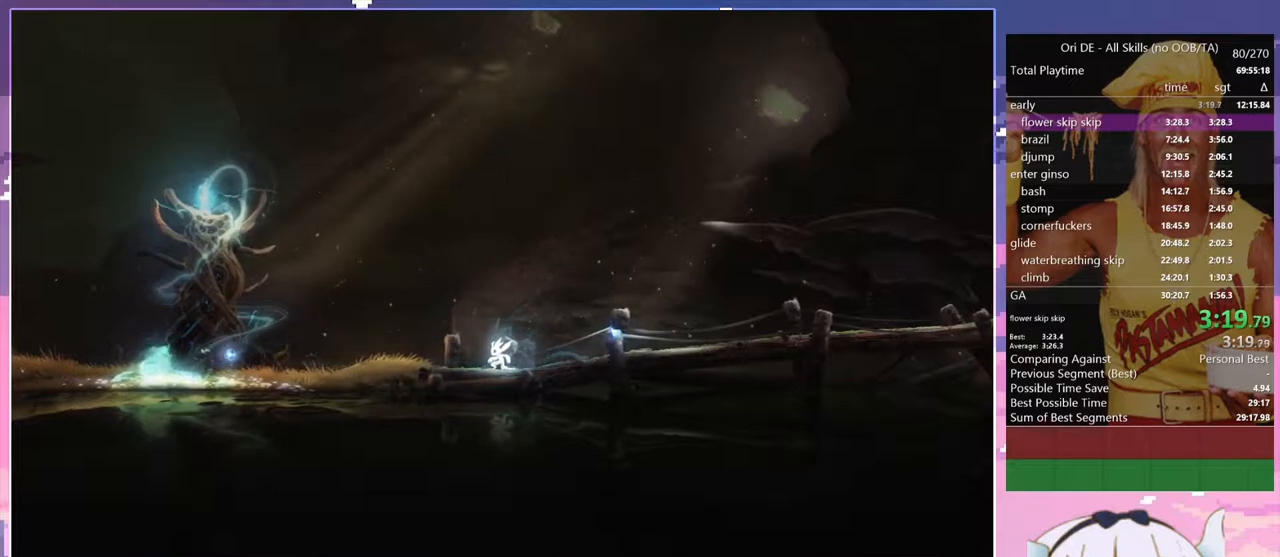
{"keys": ["q"], "events": []}